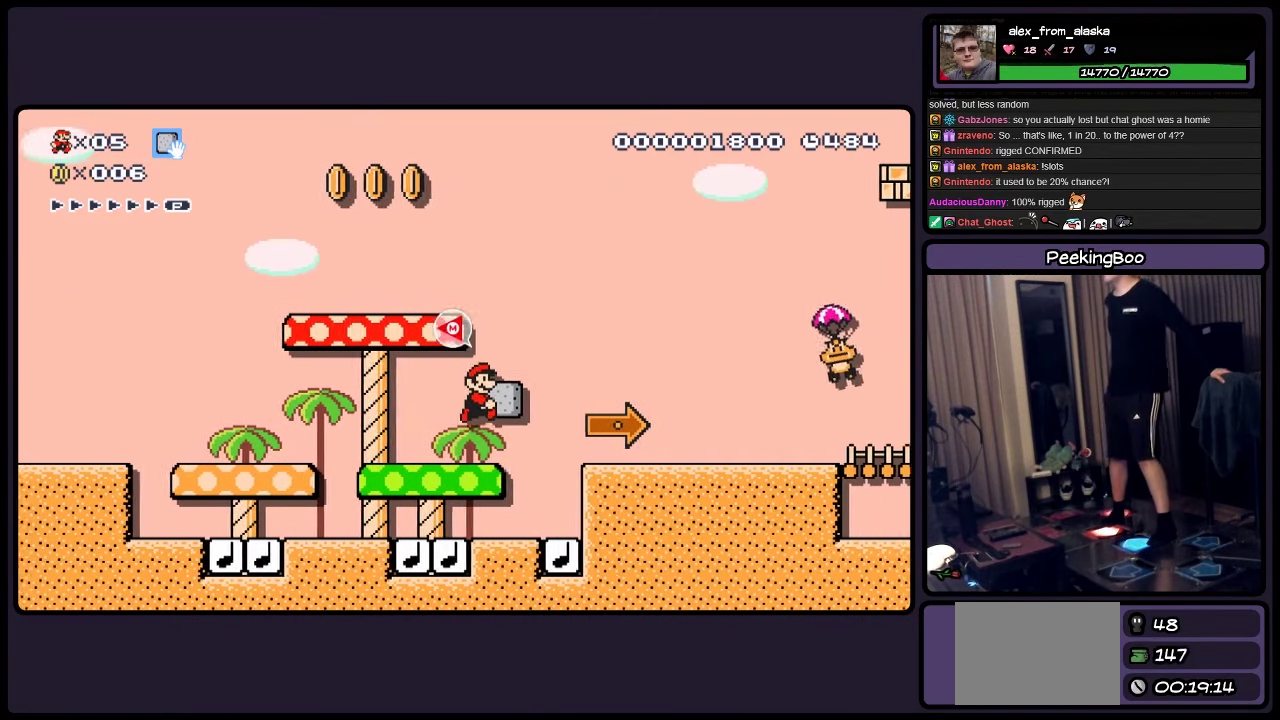
Gameplay with a controller (Nintendo layout); each line is a JSON object with the inputs held at the frame after it. "events" lists button and stick changes between this image and that frame as [ms after this image, input, new state], when the widget could be followed in between. Not read: L3 R3.
{"buttons": [], "events": [[134, "A", "up"], [250, "Y", "up"], [384, "DPAD_RIGHT", "up"]]}
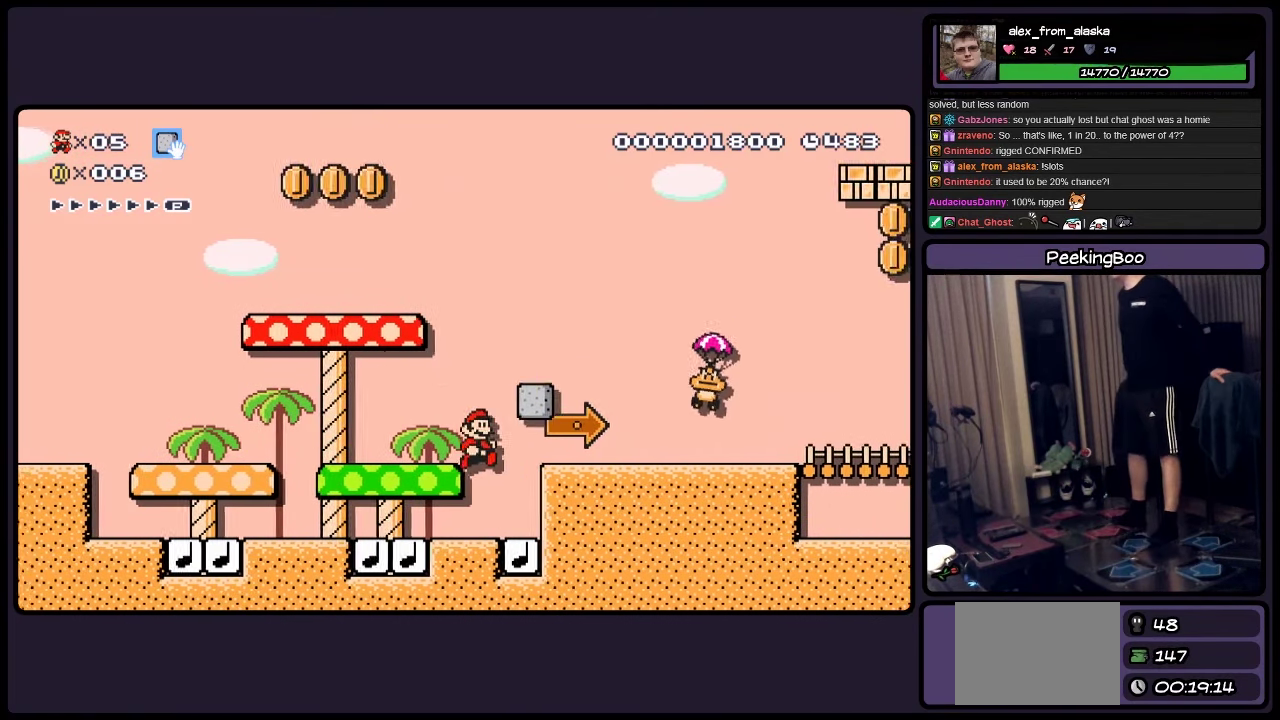
{"buttons": ["DPAD_RIGHT"], "events": [[417, "DPAD_RIGHT", "down"]]}
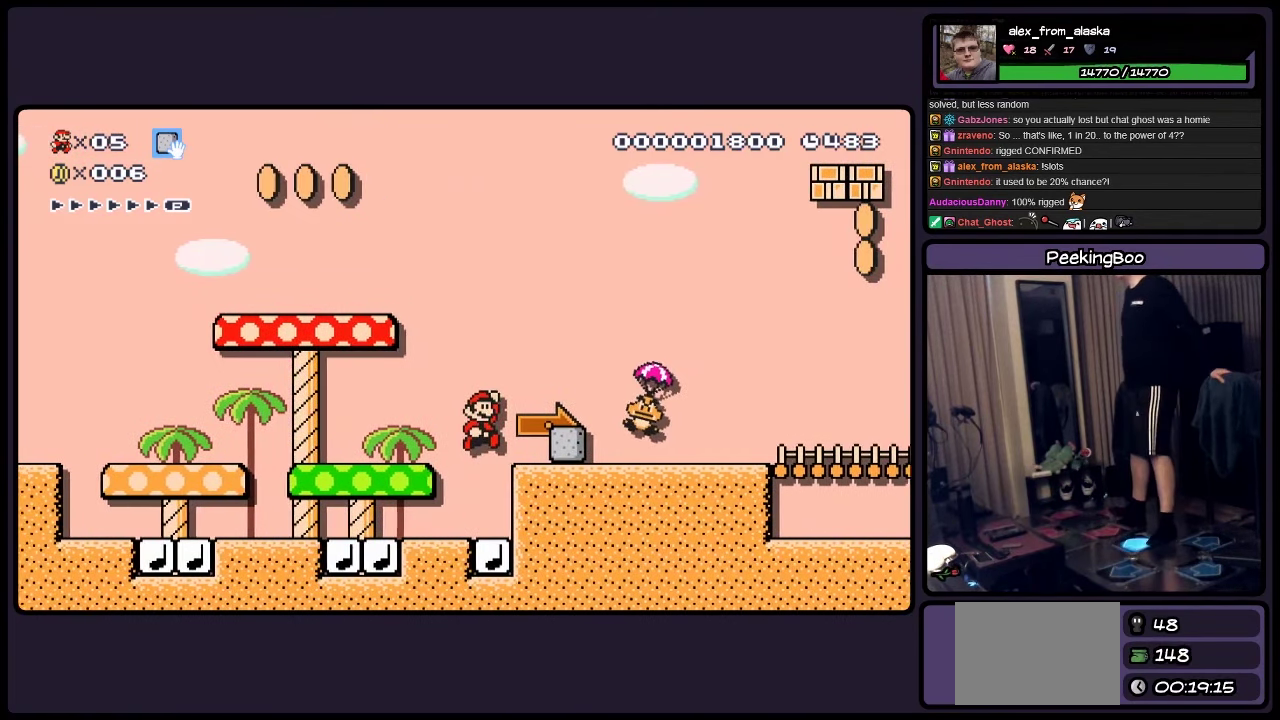
{"buttons": [], "events": [[334, "DPAD_RIGHT", "up"]]}
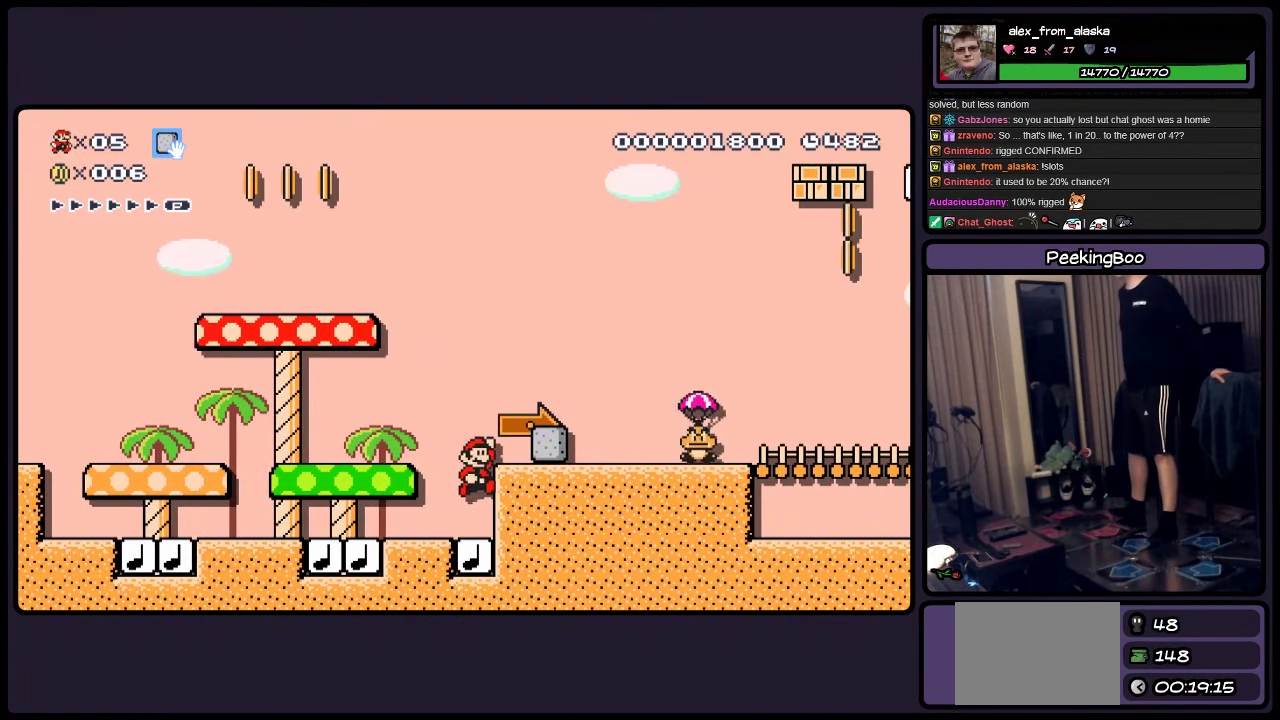
{"buttons": ["A"], "events": [[417, "A", "down"]]}
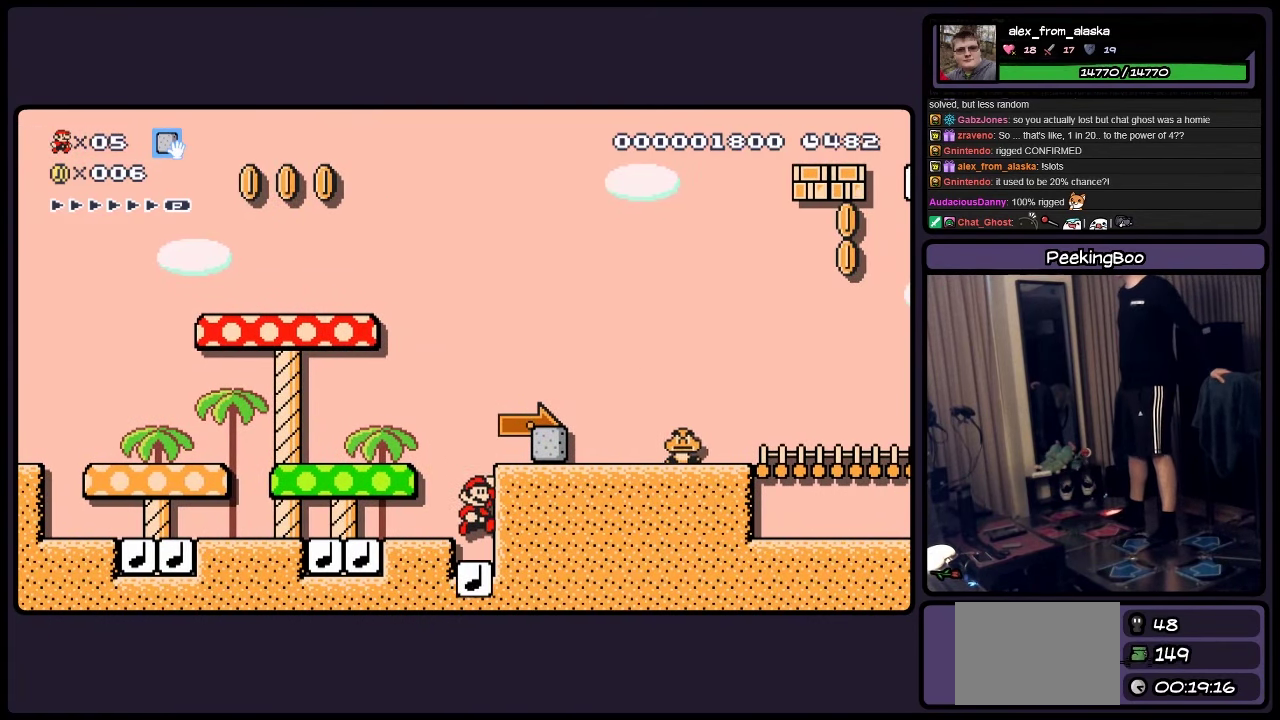
{"buttons": ["DPAD_RIGHT"], "events": [[416, "A", "up"], [416, "DPAD_RIGHT", "down"]]}
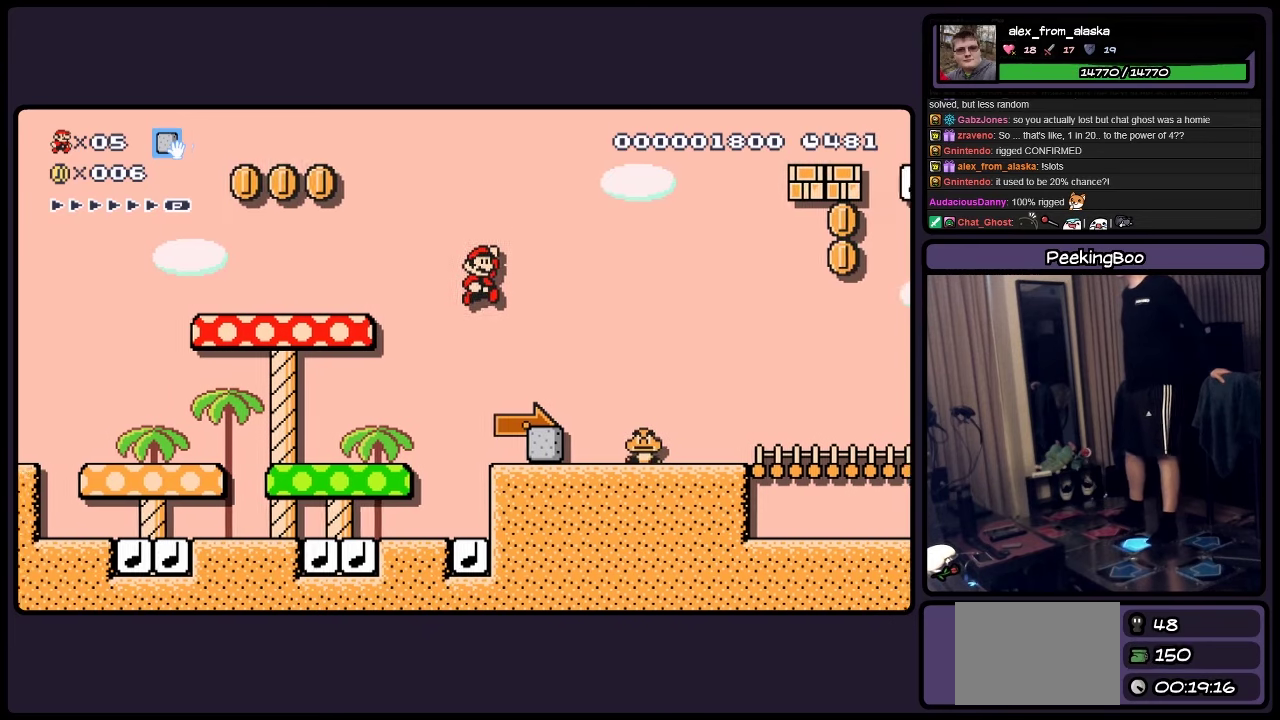
{"buttons": [], "events": [[83, "DPAD_RIGHT", "up"]]}
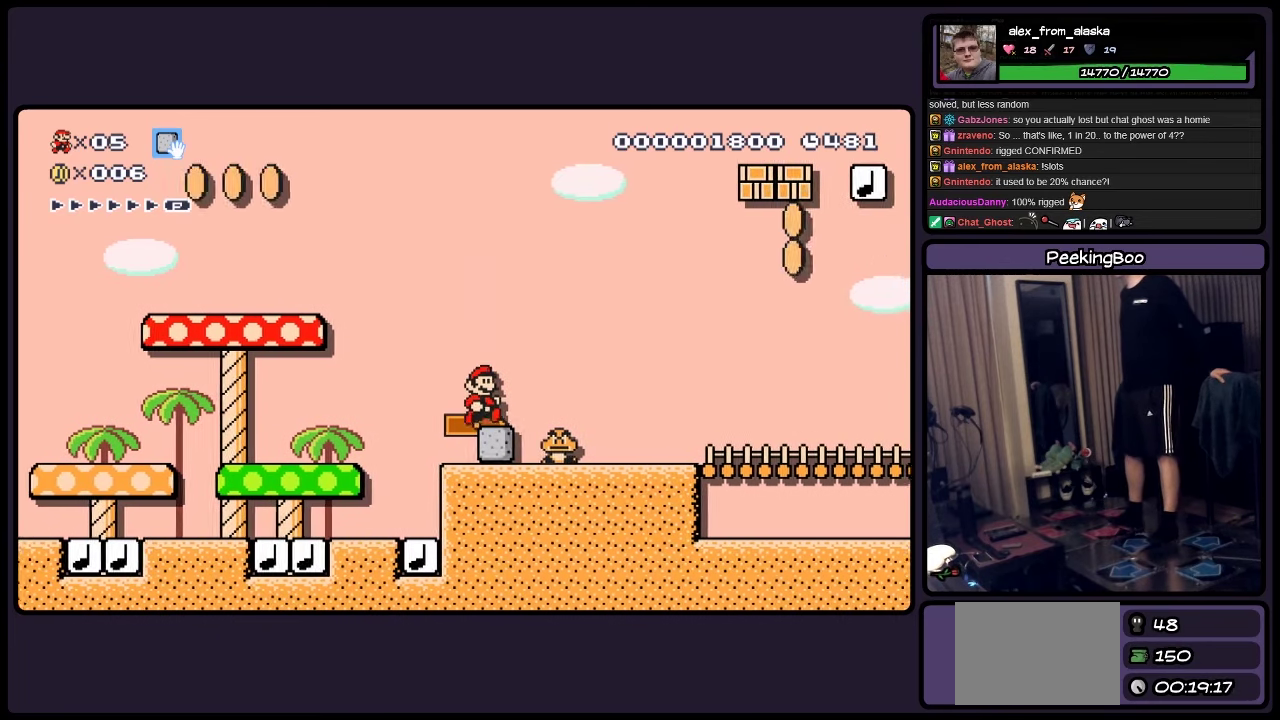
{"buttons": [], "events": []}
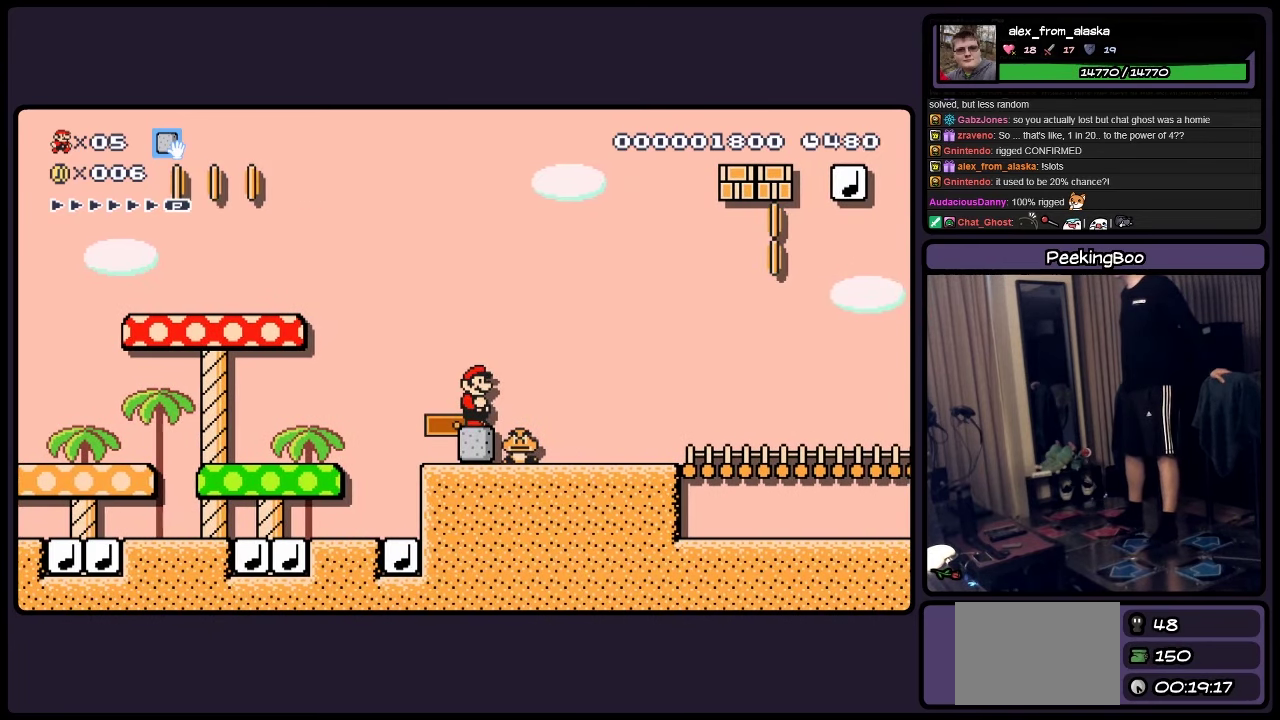
{"buttons": ["Y", "DPAD_RIGHT"], "events": [[83, "DPAD_RIGHT", "down"], [416, "Y", "down"]]}
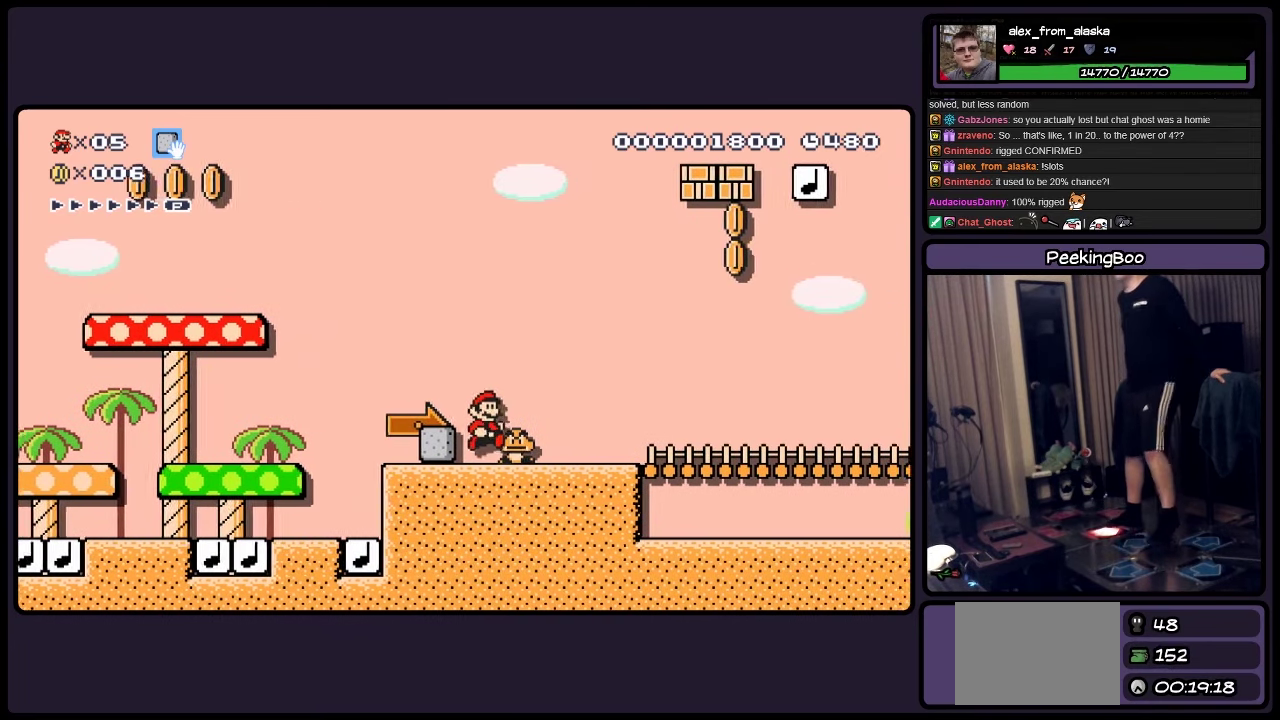
{"buttons": ["DPAD_LEFT"], "events": [[50, "DPAD_RIGHT", "up"], [133, "Y", "up"], [250, "DPAD_LEFT", "down"]]}
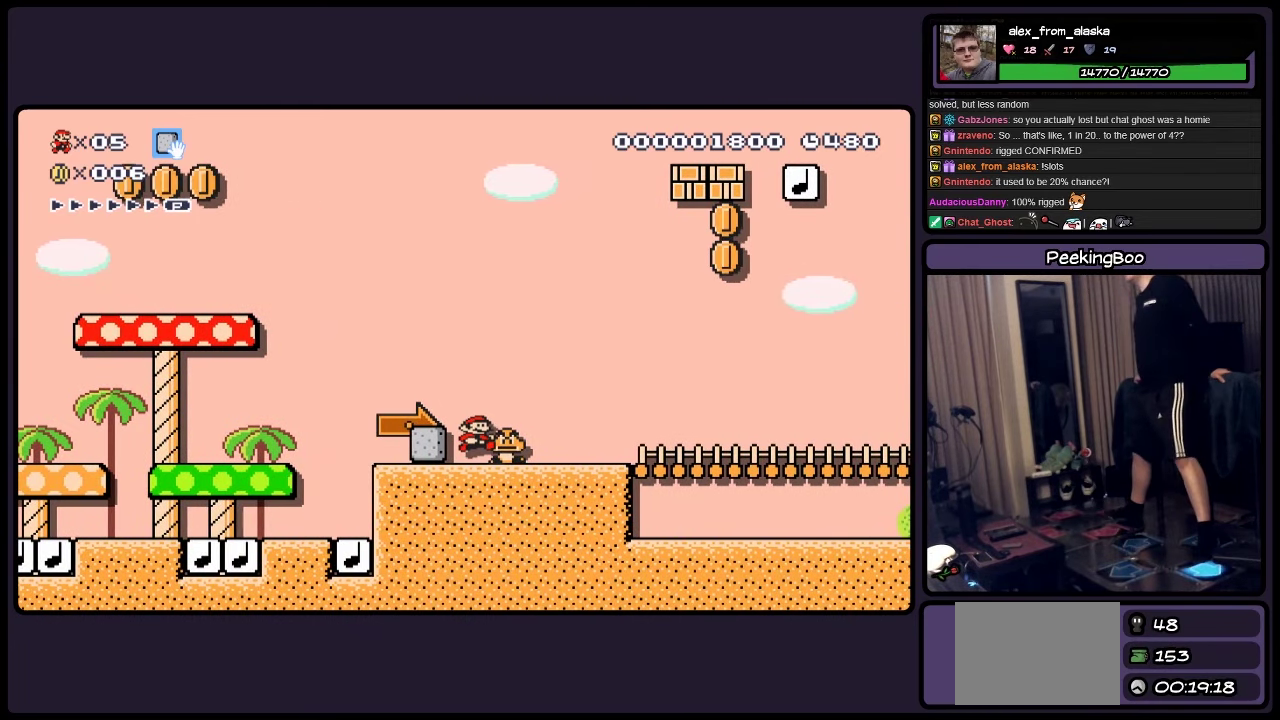
{"buttons": [], "events": [[300, "A", "down"], [300, "DPAD_LEFT", "up"], [383, "A", "up"]]}
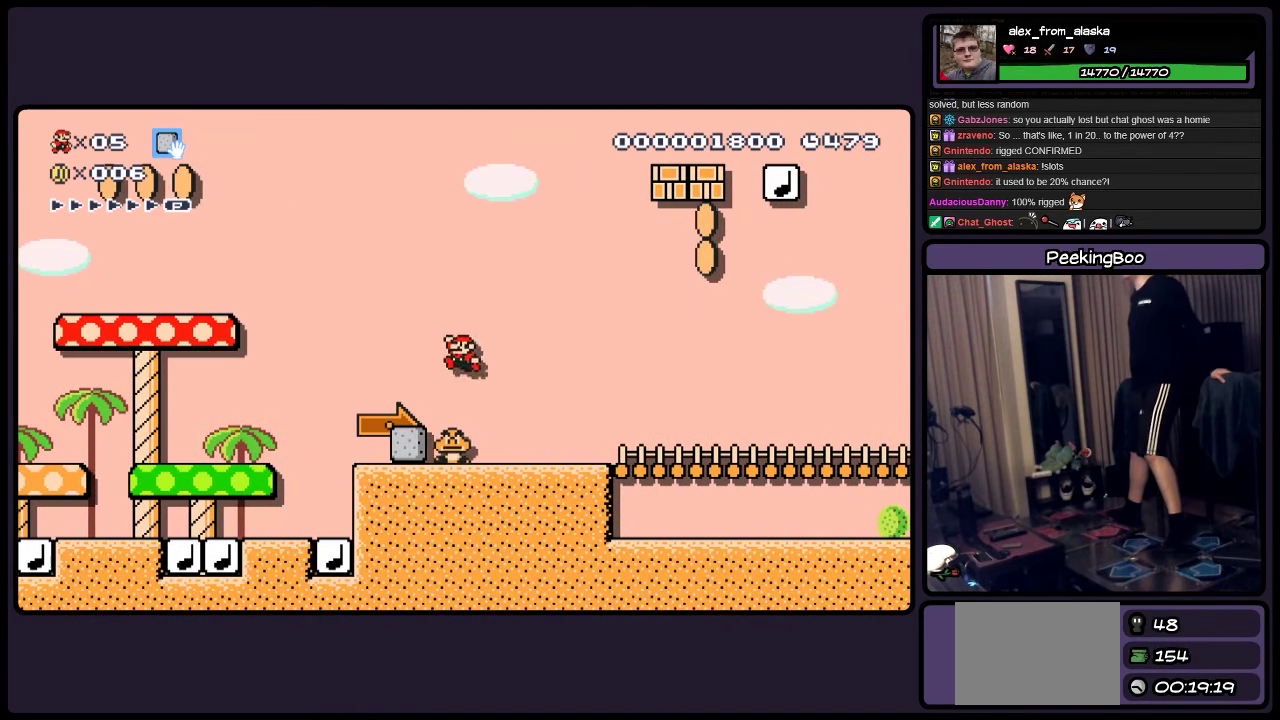
{"buttons": [], "events": []}
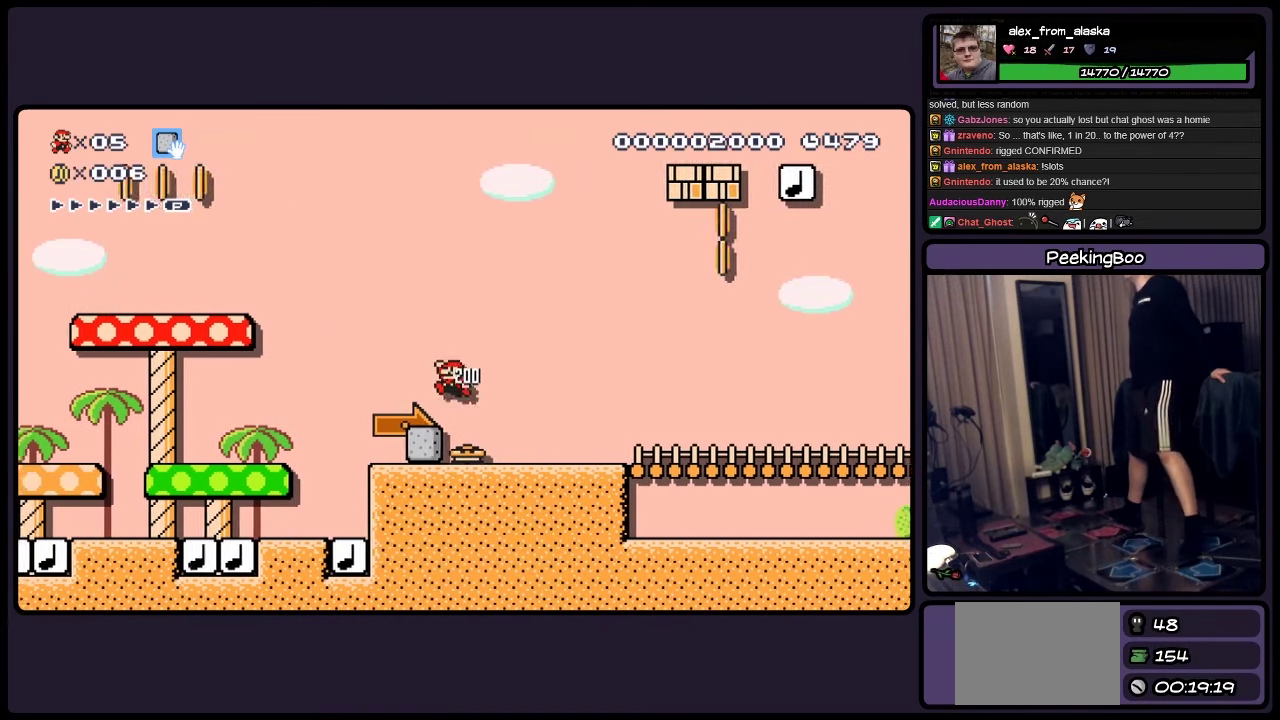
{"buttons": ["DPAD_LEFT"], "events": [[166, "DPAD_LEFT", "down"], [300, "A", "down"], [383, "A", "up"]]}
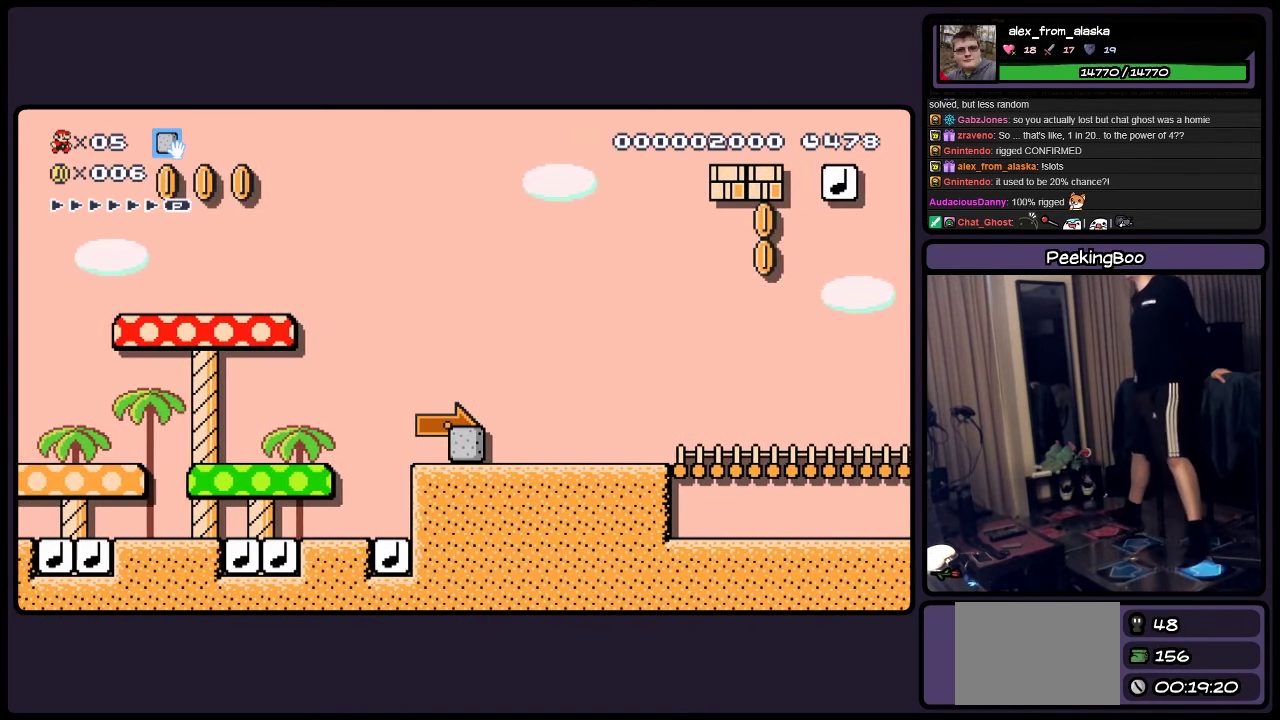
{"buttons": ["Y", "DPAD_RIGHT"], "events": [[133, "DPAD_LEFT", "up"], [250, "DPAD_RIGHT", "down"], [416, "Y", "down"]]}
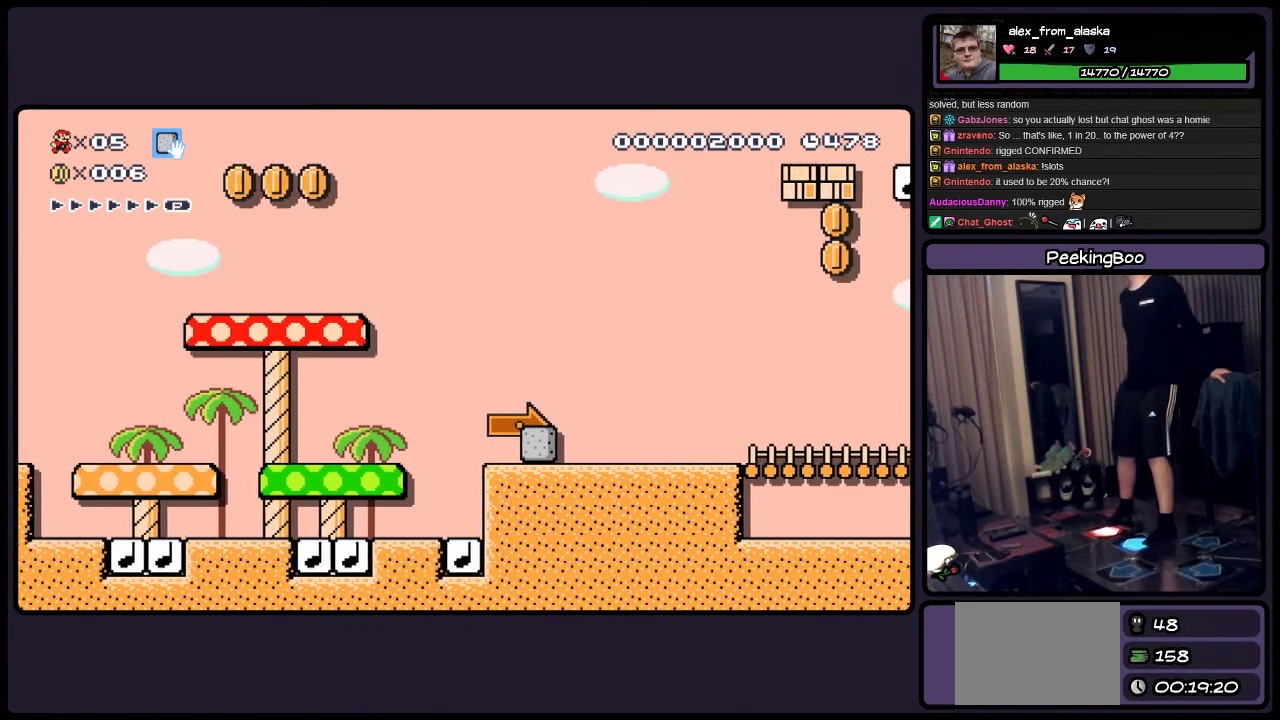
{"buttons": ["Y"], "events": [[333, "DPAD_RIGHT", "up"]]}
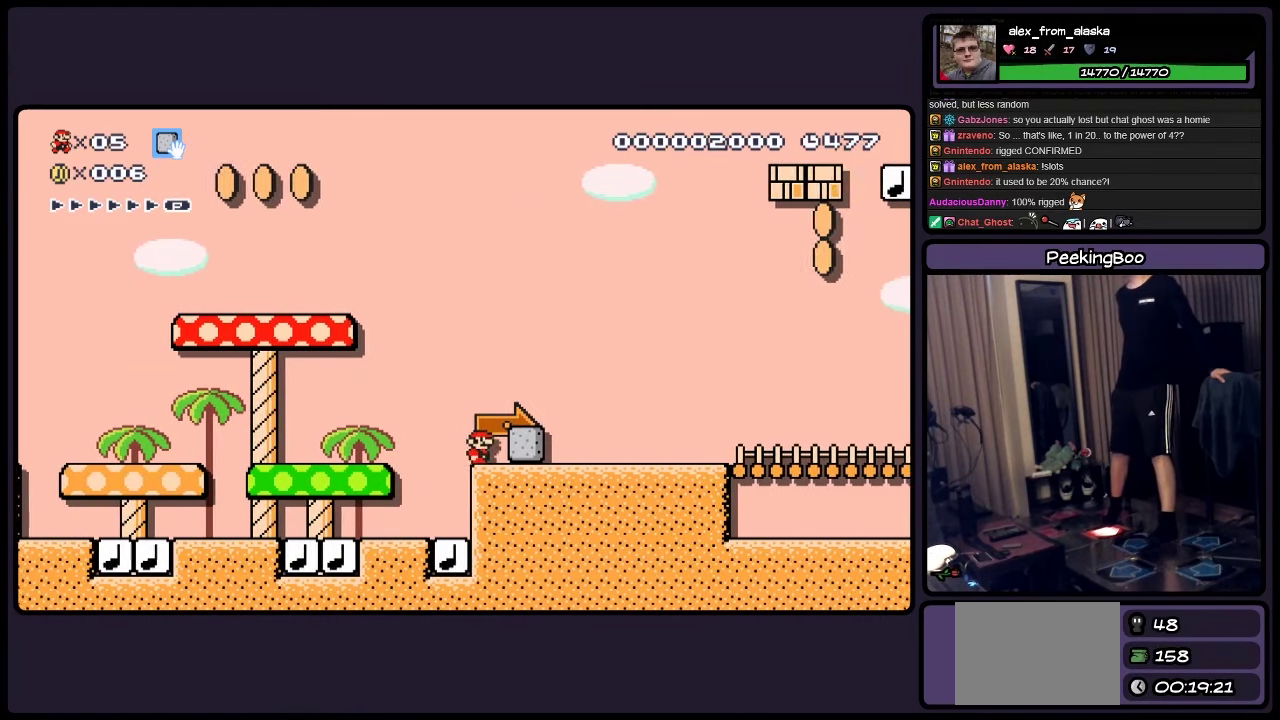
{"buttons": ["Y", "DPAD_RIGHT"], "events": [[250, "DPAD_RIGHT", "down"]]}
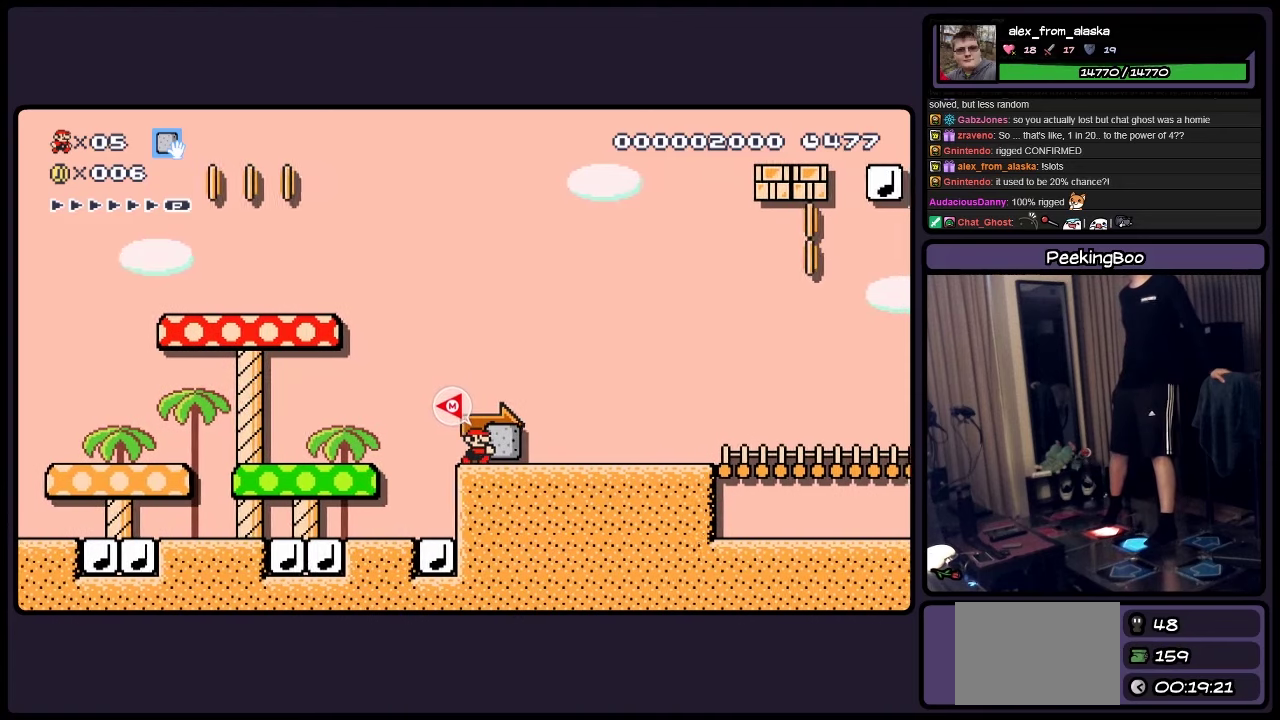
{"buttons": ["Y", "DPAD_RIGHT"], "events": []}
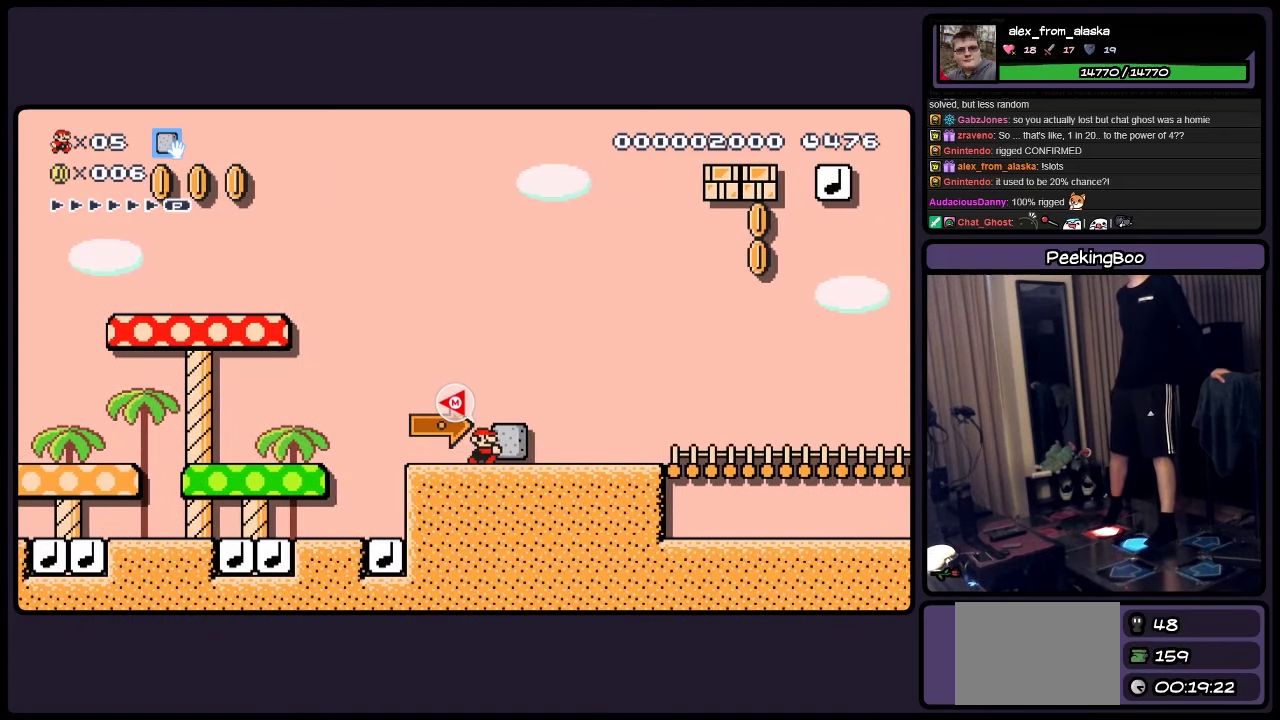
{"buttons": ["Y"], "events": [[167, "DPAD_RIGHT", "up"]]}
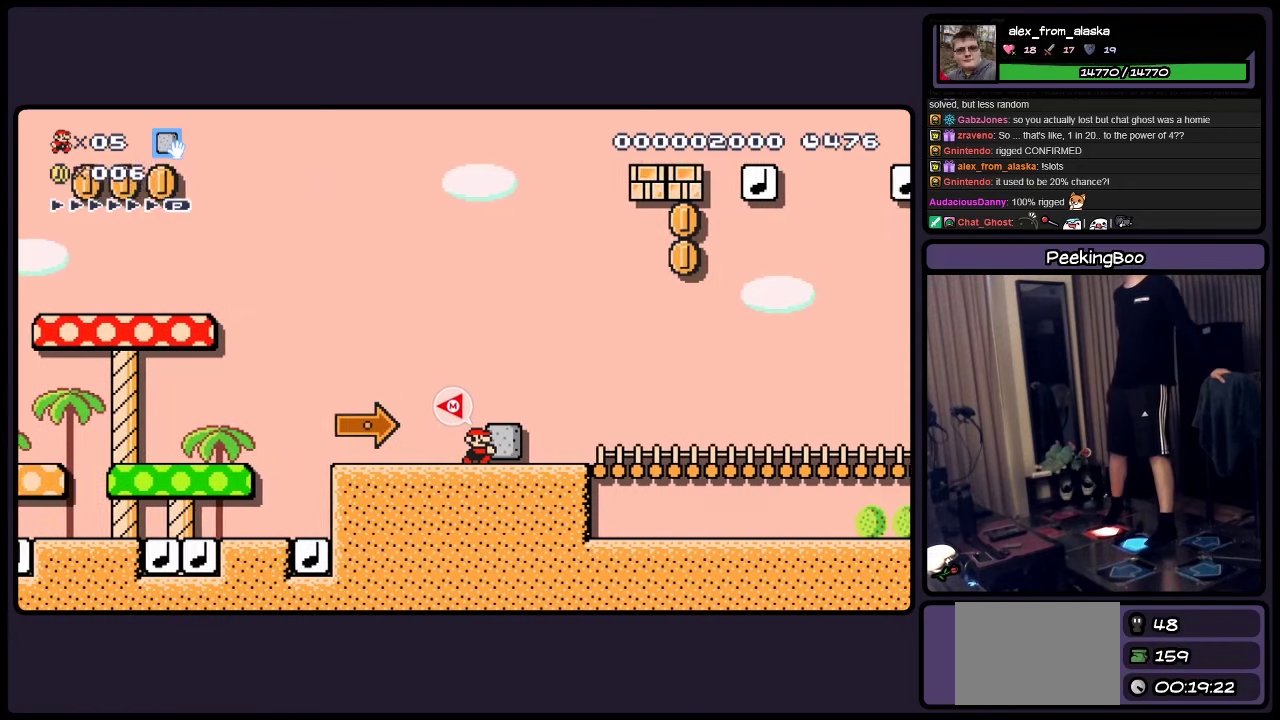
{"buttons": ["Y", "DPAD_RIGHT"], "events": [[83, "DPAD_RIGHT", "down"]]}
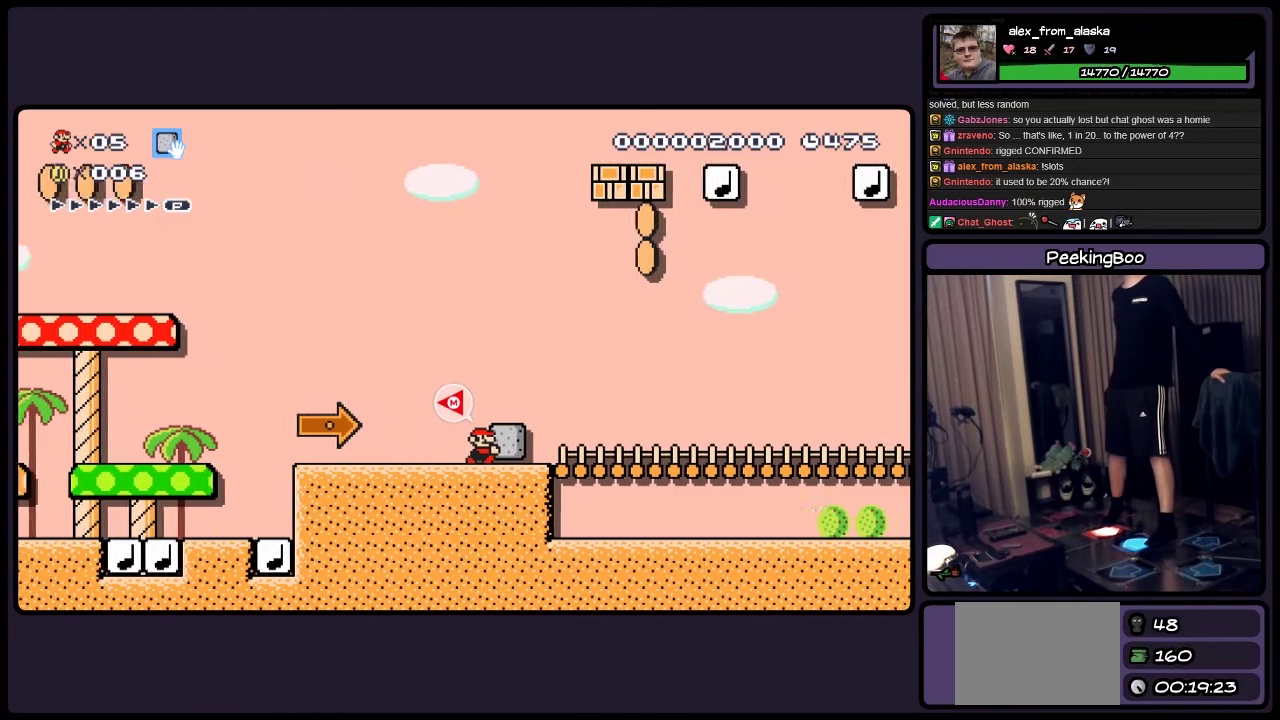
{"buttons": ["Y"], "events": [[333, "DPAD_RIGHT", "up"]]}
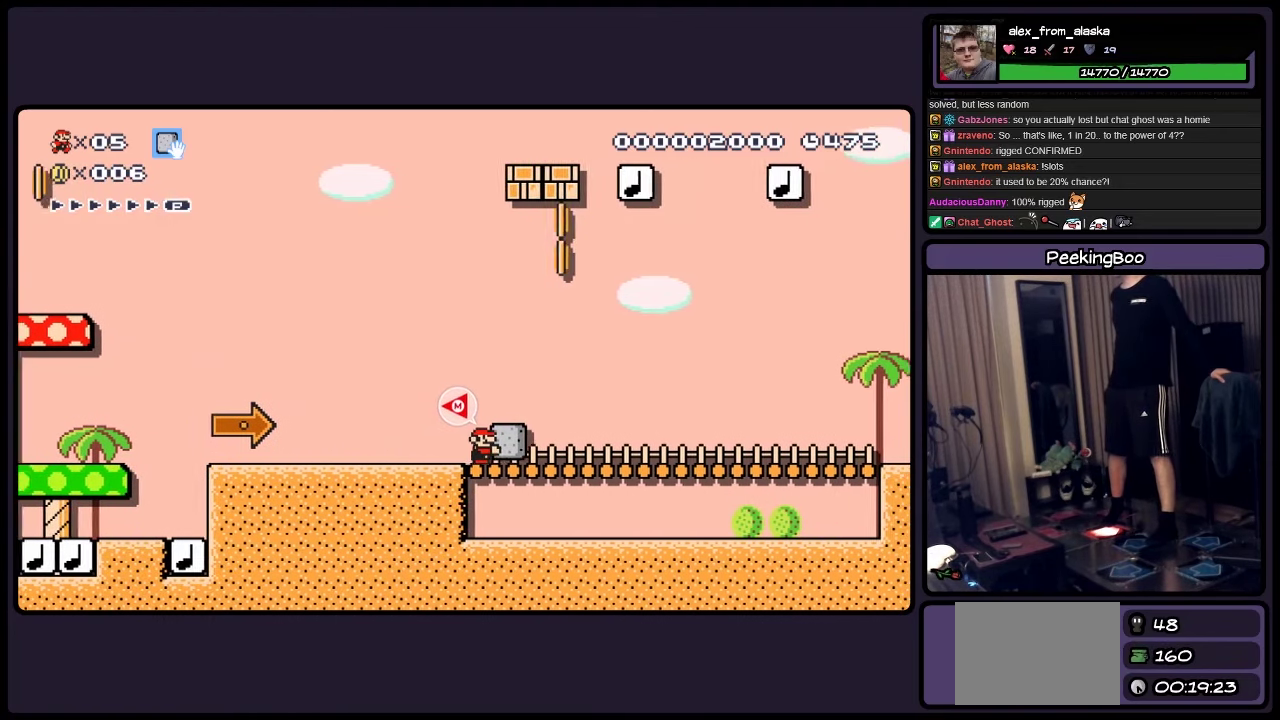
{"buttons": ["Y", "DPAD_RIGHT"], "events": [[417, "DPAD_RIGHT", "down"]]}
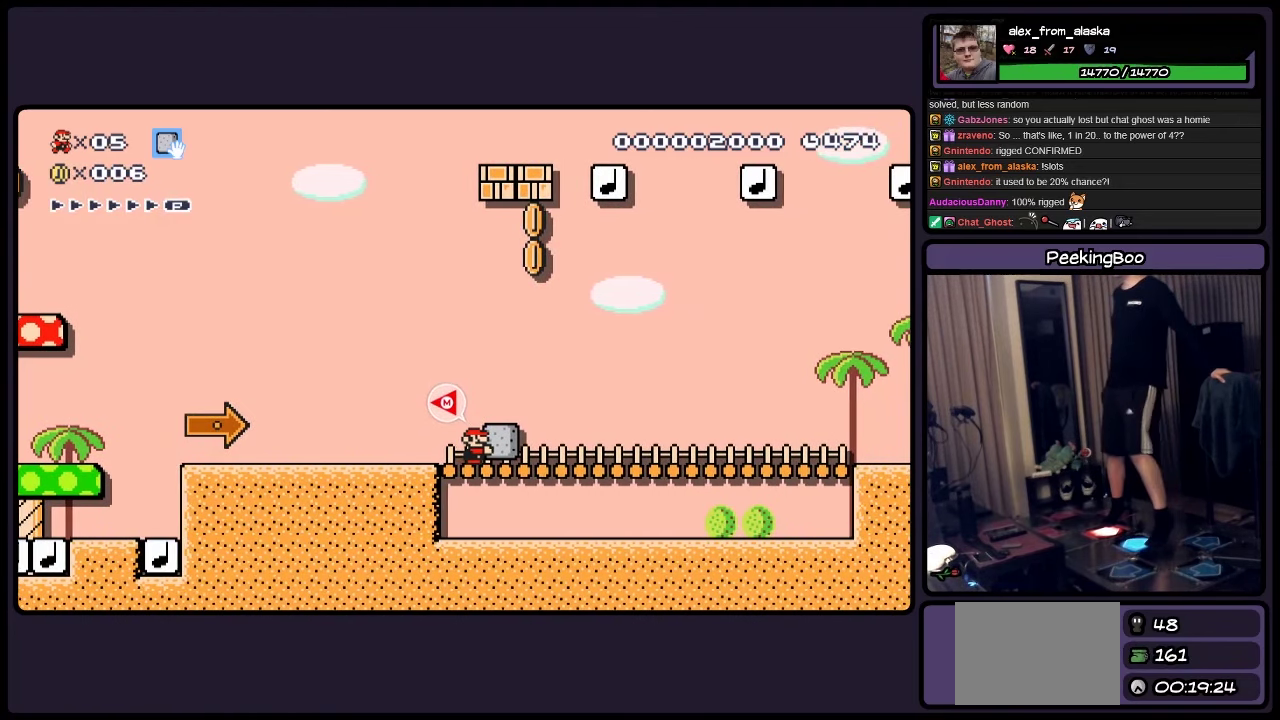
{"buttons": ["A", "Y", "DPAD_UP"], "events": [[50, "DPAD_RIGHT", "up"], [417, "DPAD_UP", "down"], [500, "A", "down"]]}
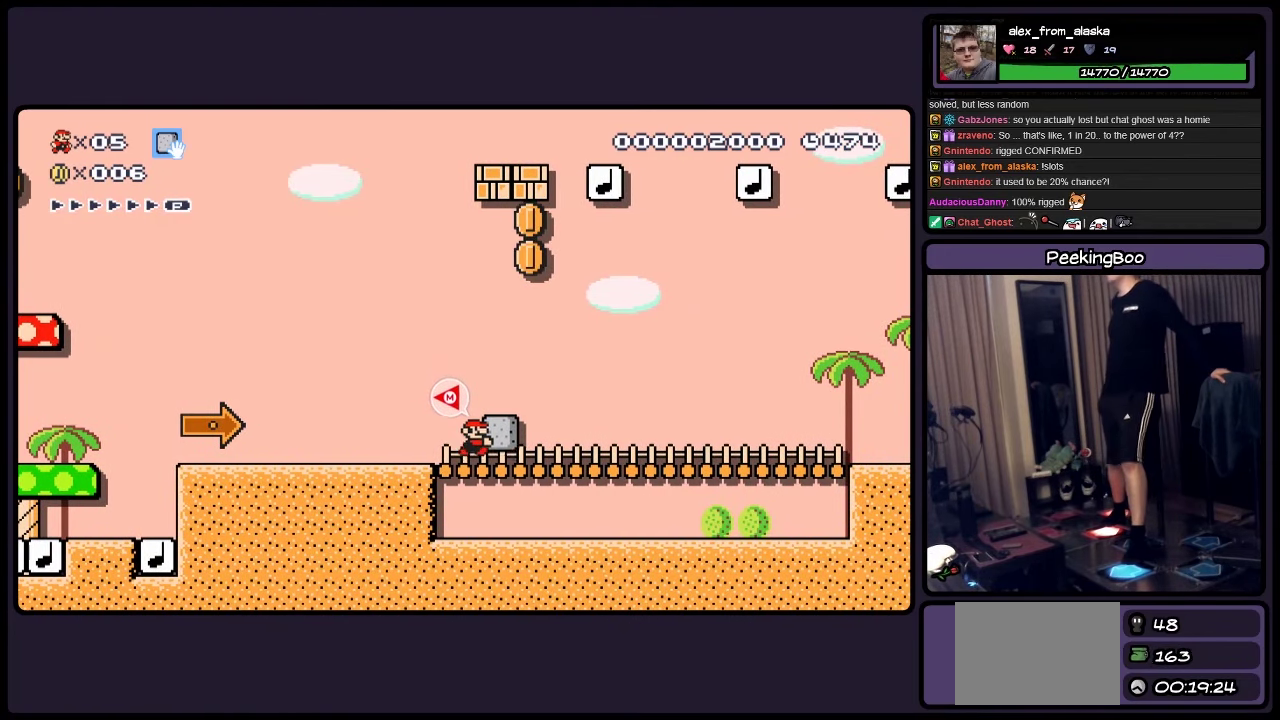
{"buttons": ["Y", "DPAD_UP"], "events": [[300, "A", "up"], [300, "Y", "up"], [417, "Y", "down"]]}
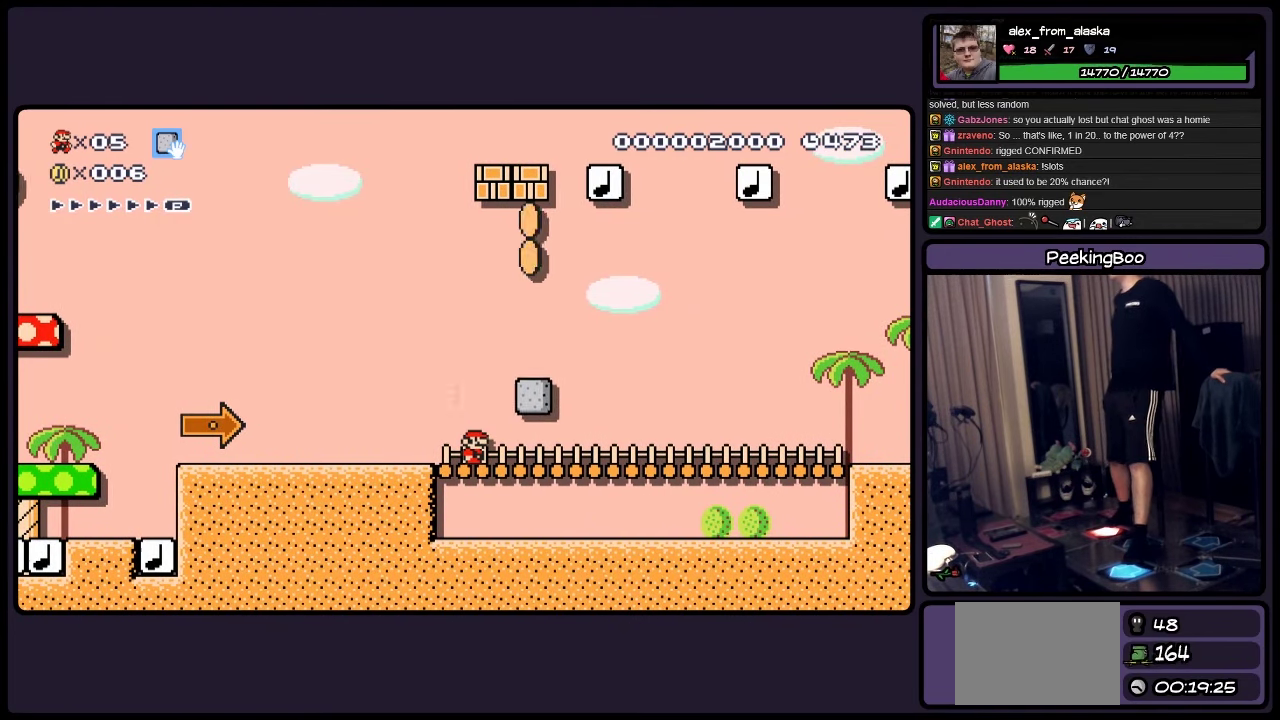
{"buttons": ["Y", "DPAD_RIGHT"], "events": [[217, "DPAD_UP", "up"], [467, "DPAD_RIGHT", "down"]]}
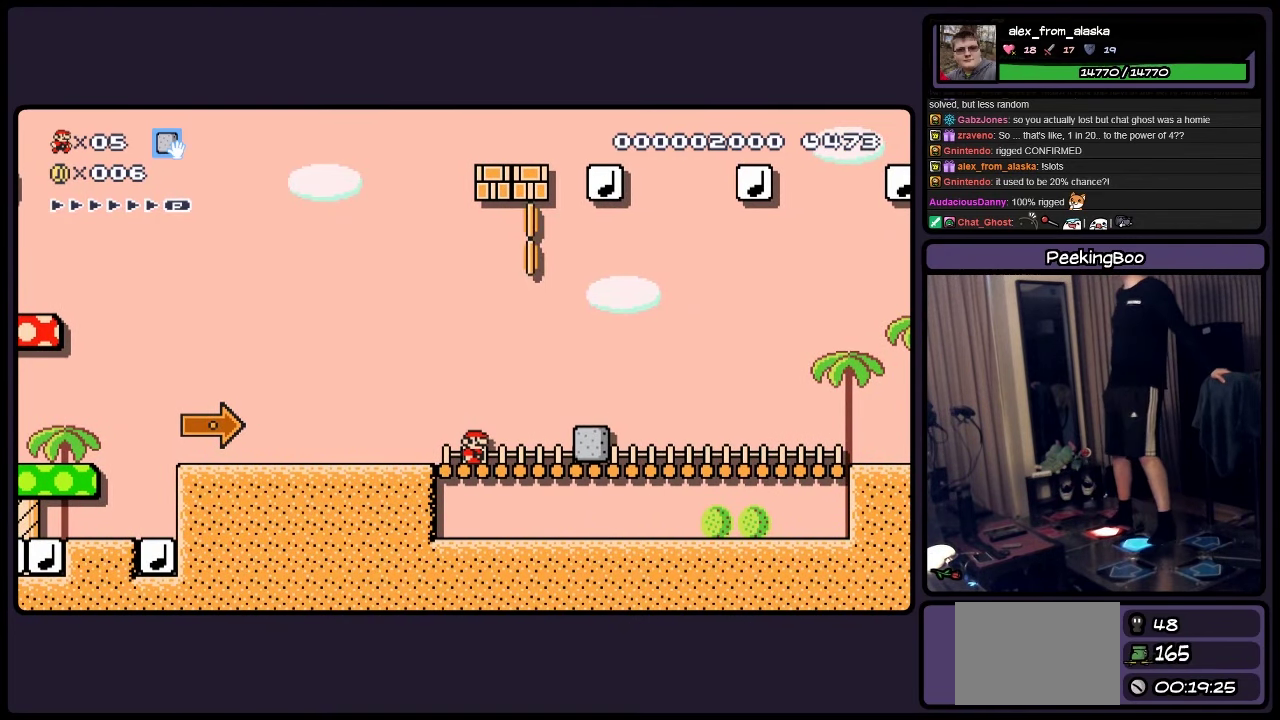
{"buttons": ["Y"], "events": [[500, "DPAD_RIGHT", "up"]]}
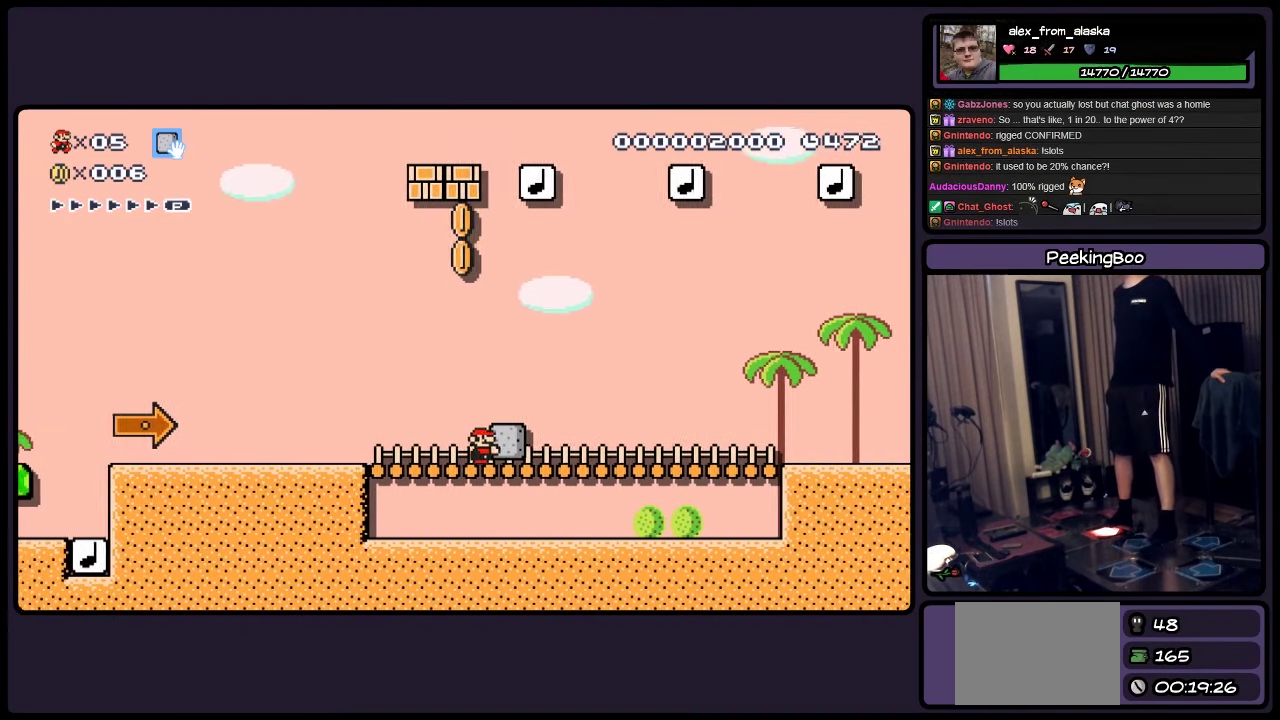
{"buttons": ["Y"], "events": []}
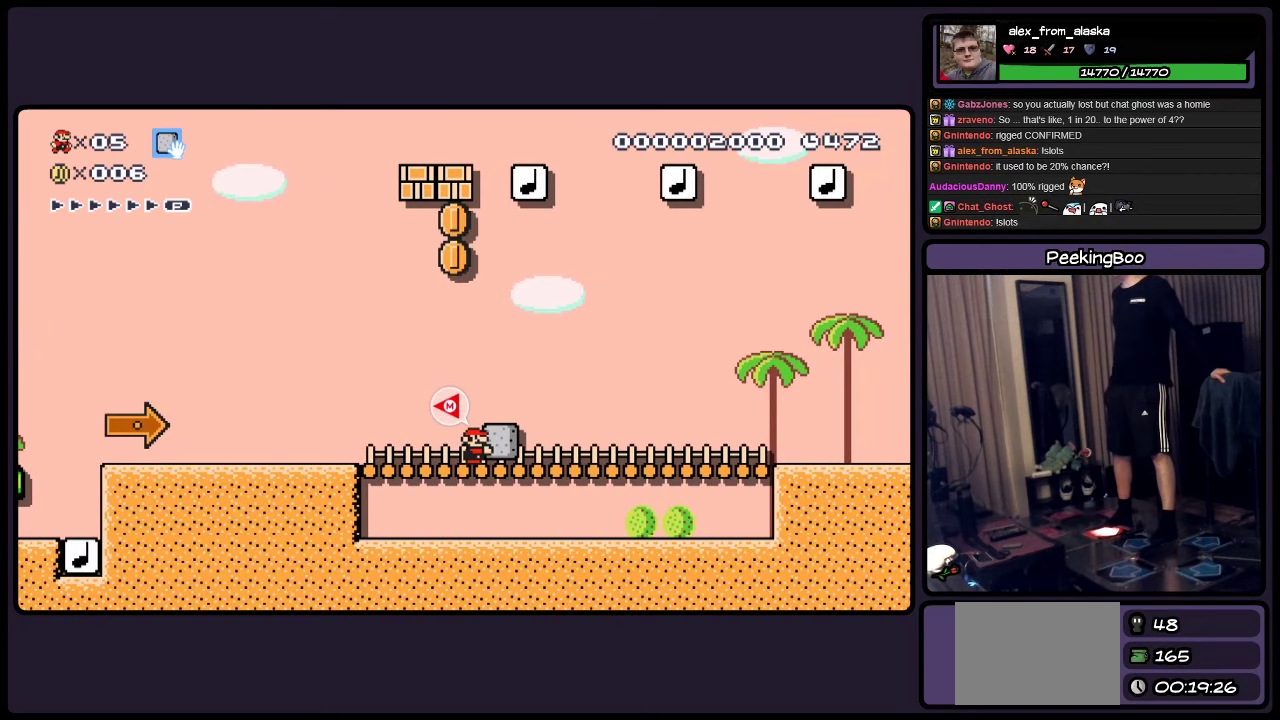
{"buttons": ["Y", "DPAD_RIGHT"], "events": [[217, "DPAD_RIGHT", "down"]]}
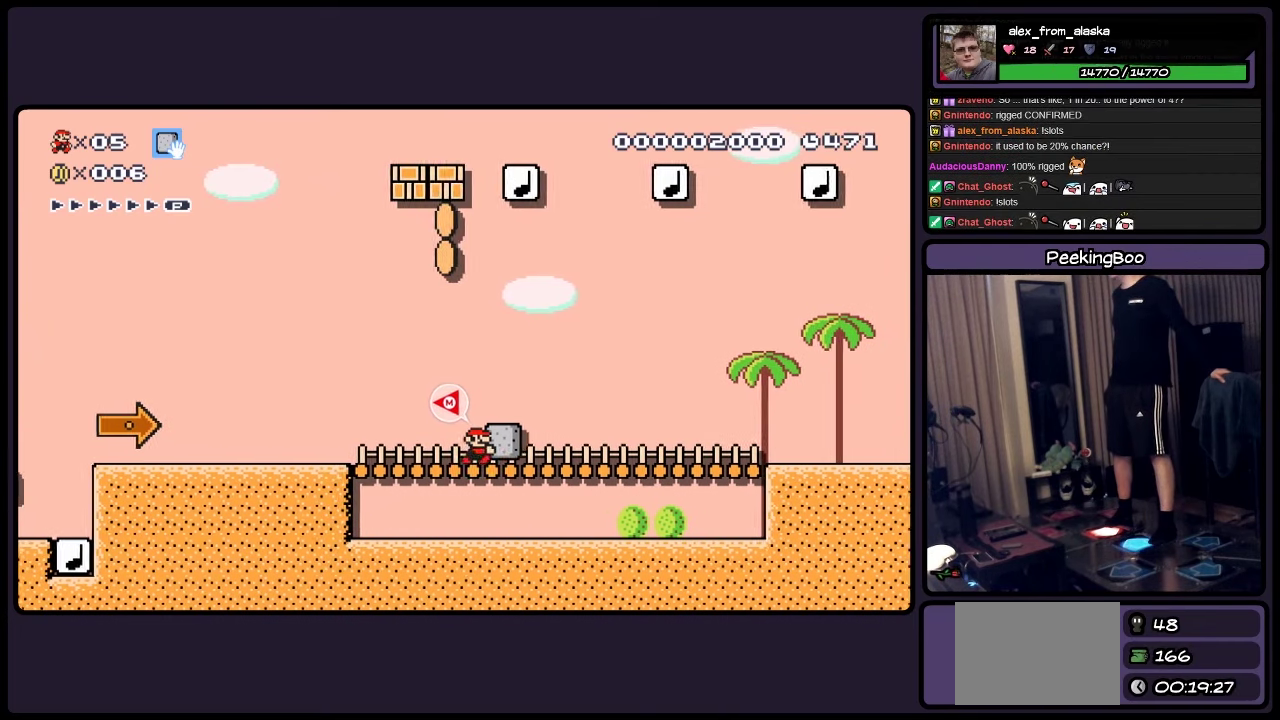
{"buttons": ["Y", "DPAD_RIGHT"], "events": []}
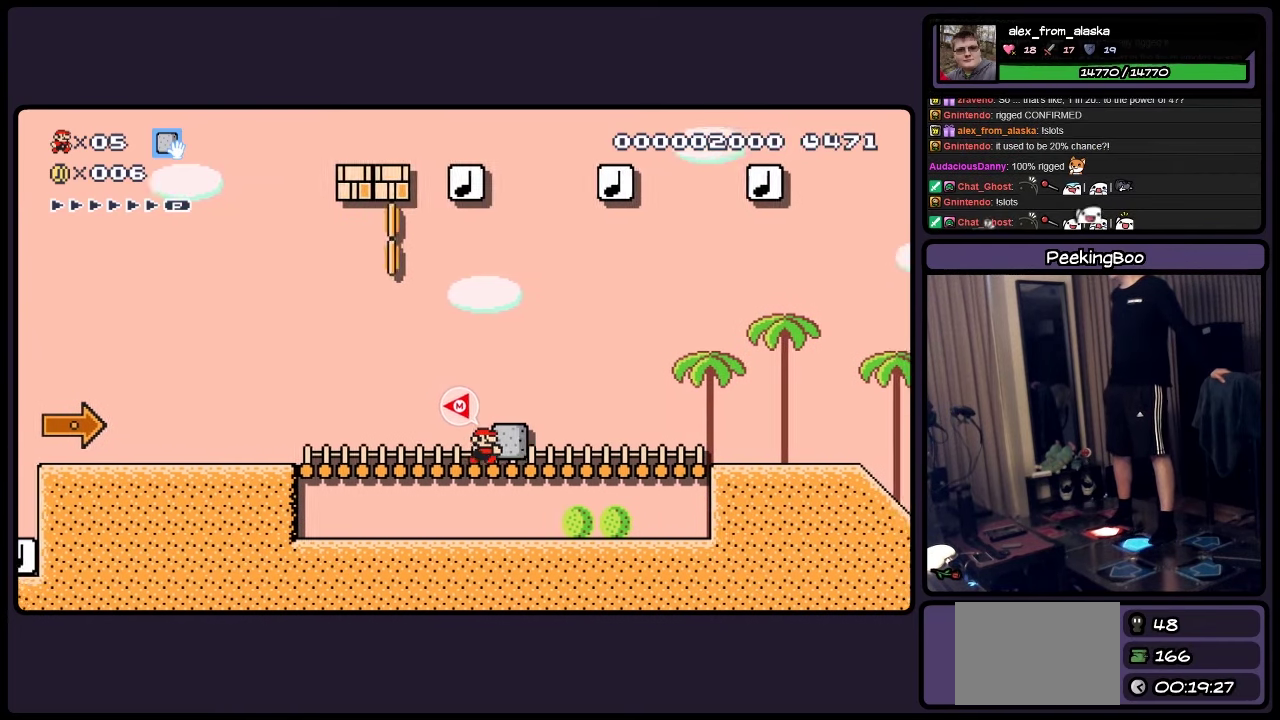
{"buttons": ["Y", "DPAD_RIGHT"], "events": []}